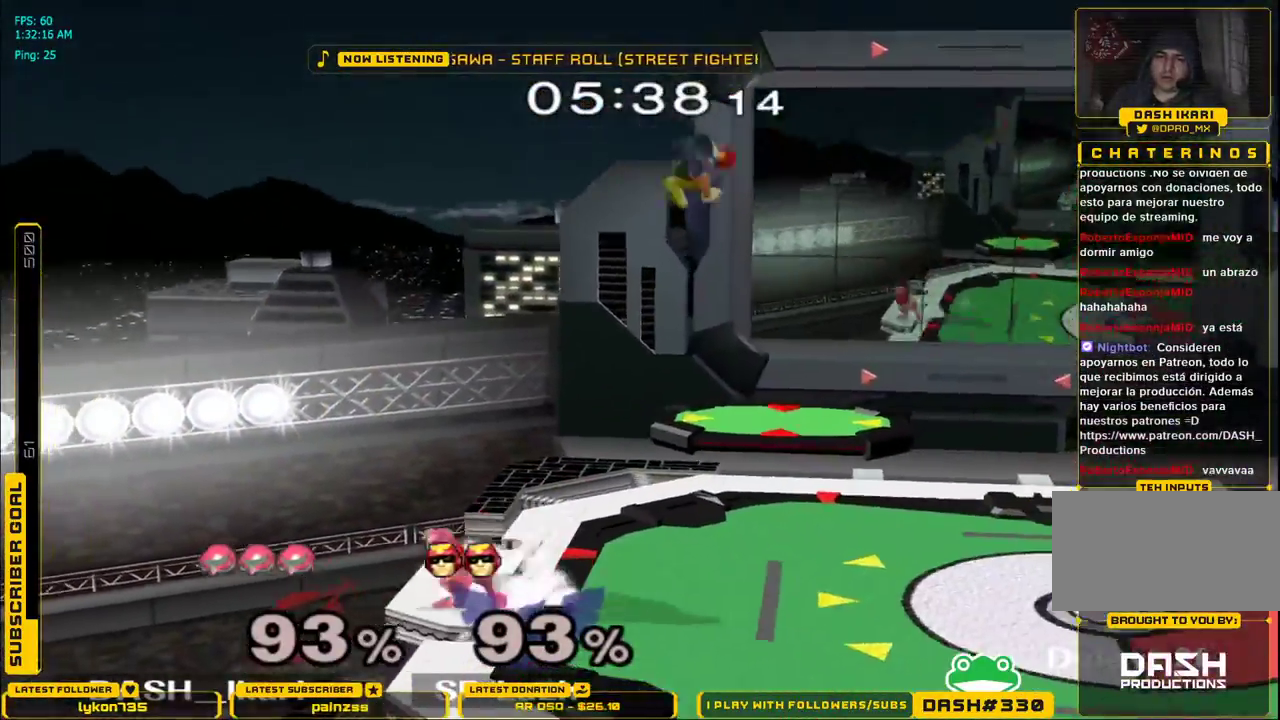
Gameplay with a controller (Nintendo layout); each line is a JSON object with the inputs held at the frame after it (dt_ms = milliseconds from this image to that frame). "events" lists button and stick changes between this image and that frame as [ms after this image, input, new state], when the widget could be followed in between. Not read: L3 R3.
{"dt_ms": 1000, "buttons": [], "left_stick": "center", "right_stick": "center"}
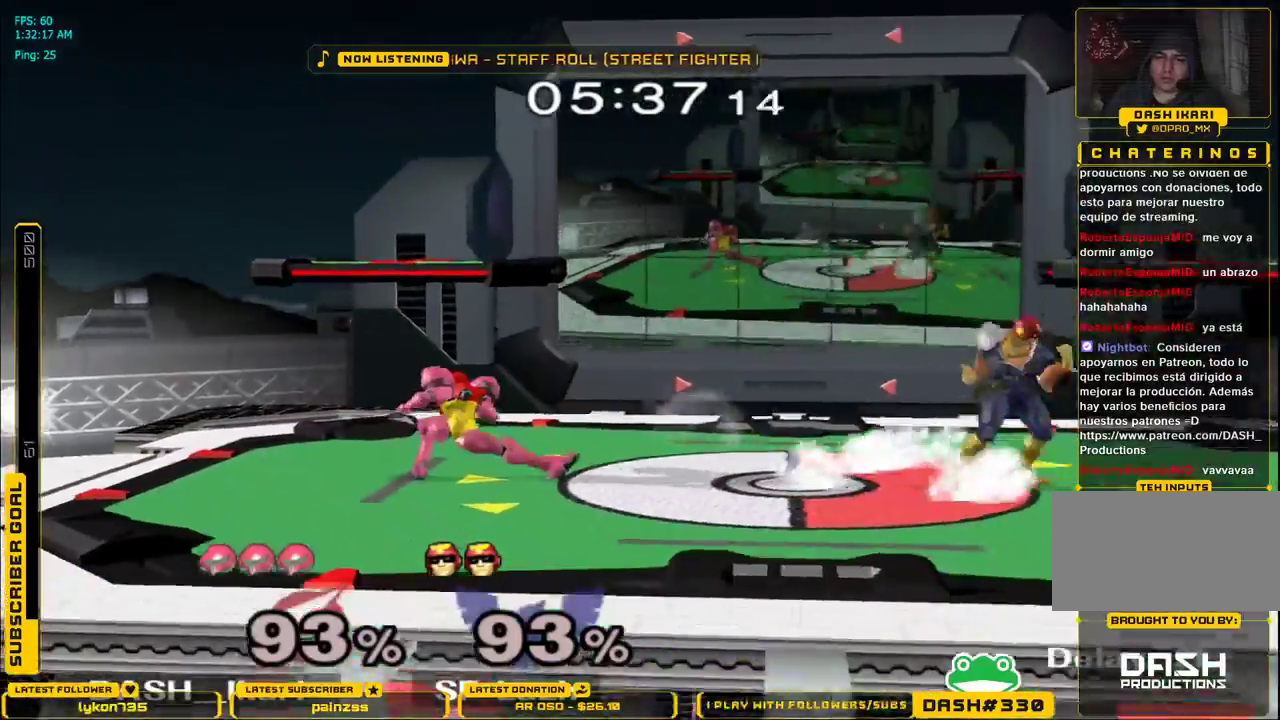
{"dt_ms": 500, "buttons": [], "left_stick": "center", "right_stick": "center", "events": [[167, "left_stick", "right"], [217, "X", "down"], [250, "X", "up"], [300, "A", "down"], [300, "left_stick", "center"], [383, "A", "up"]]}
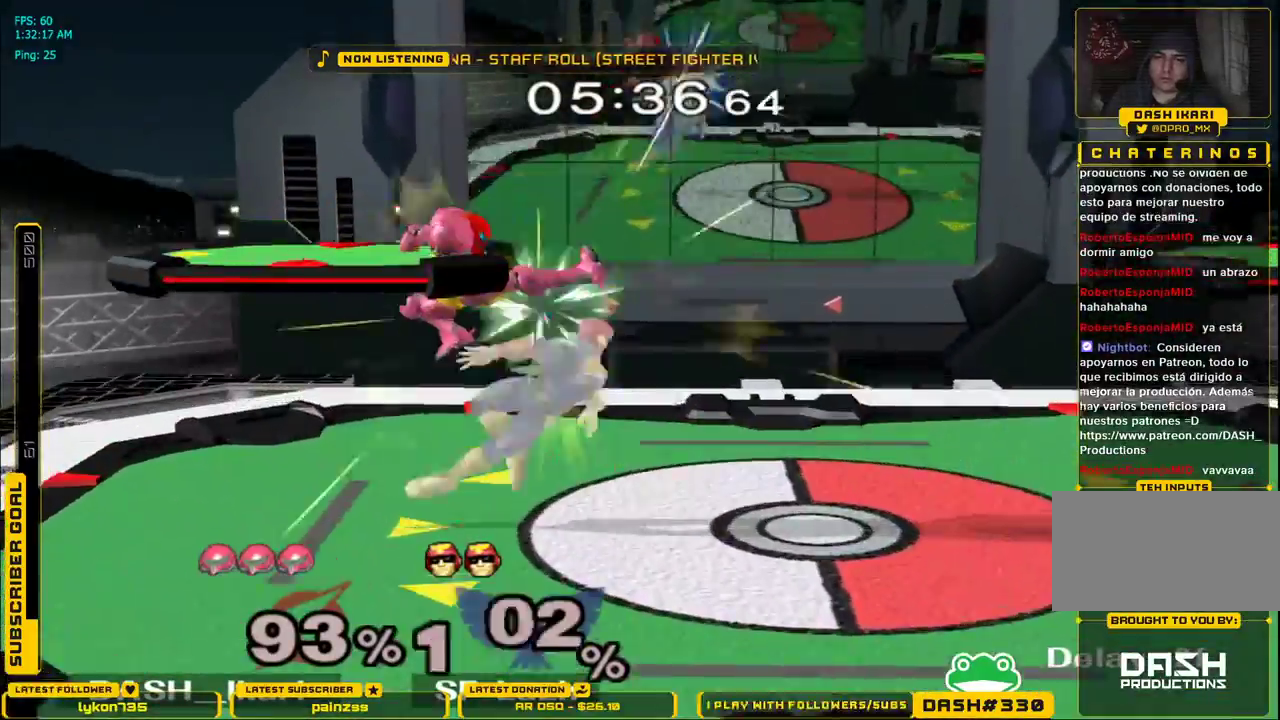
{"dt_ms": 1000, "buttons": ["A"], "left_stick": "right", "right_stick": "center"}
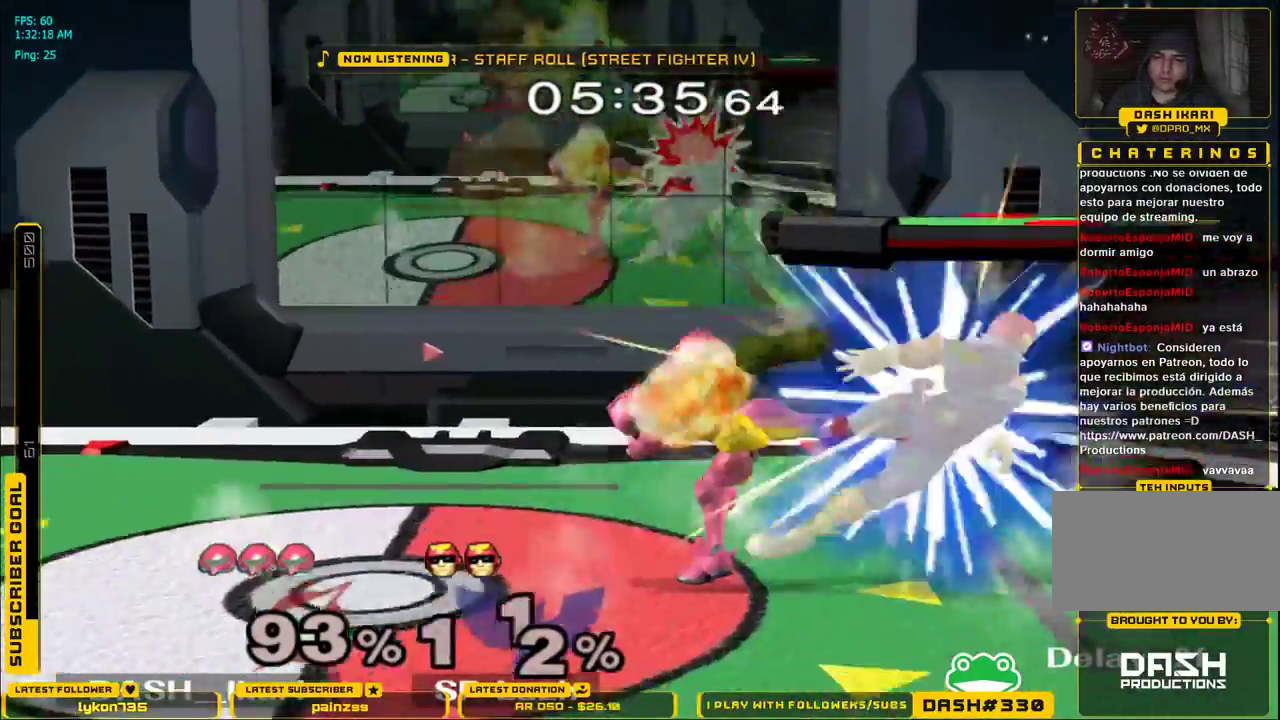
{"dt_ms": 500, "buttons": ["X"], "left_stick": "right", "right_stick": "center"}
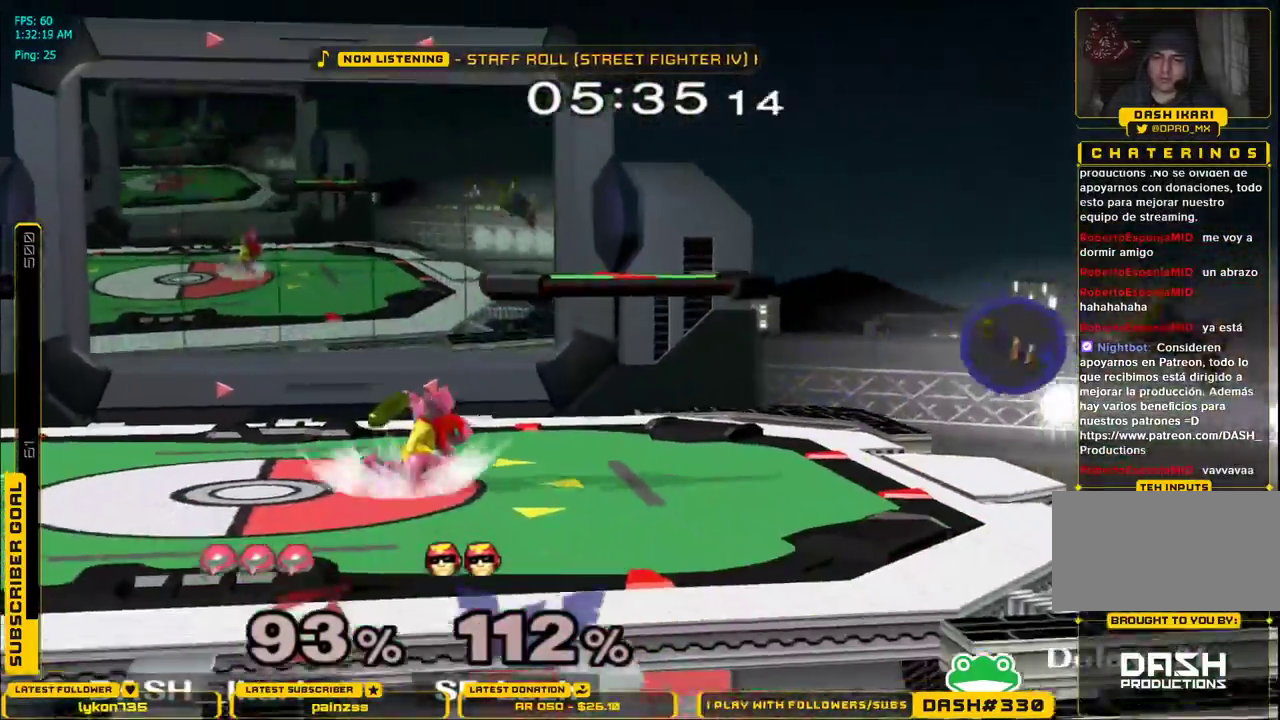
{"dt_ms": 500, "buttons": [], "left_stick": "right", "right_stick": "center", "events": [[50, "X", "up"], [117, "X", "down"], [300, "L1", "down"], [367, "X", "up"], [400, "left_stick", "center"], [417, "L1", "up"], [483, "left_stick", "right"]]}
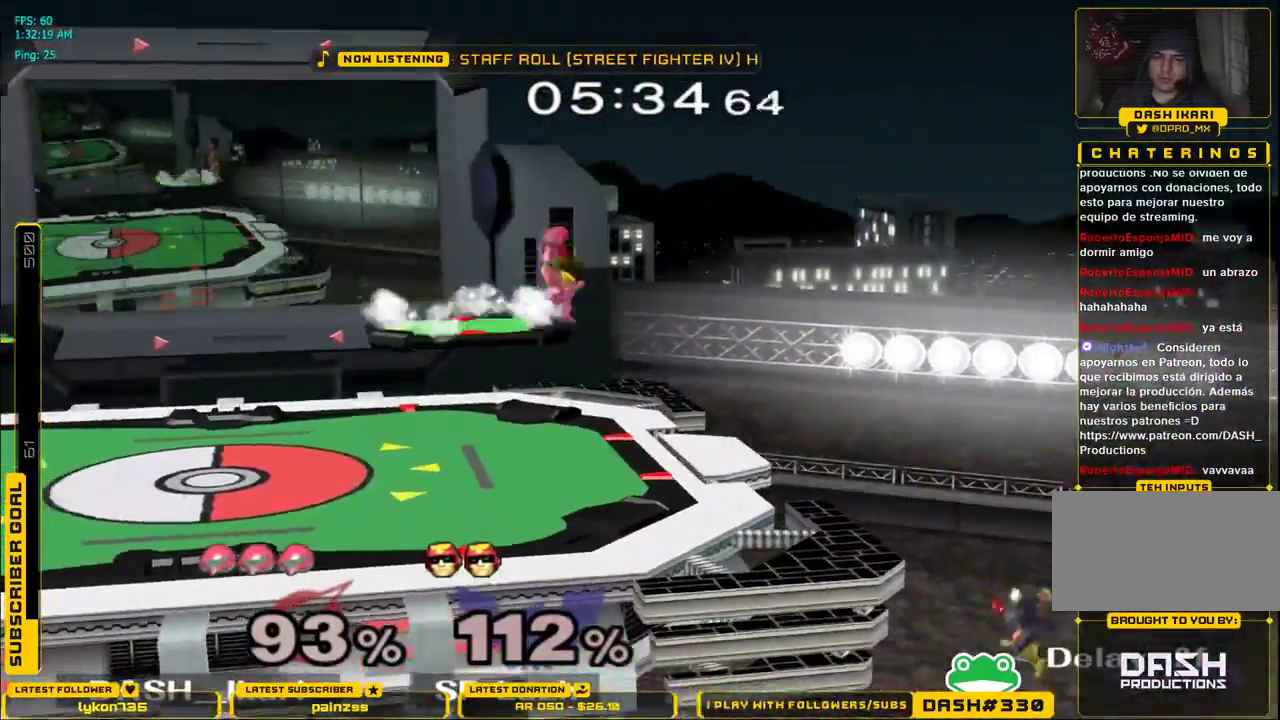
{"dt_ms": 500, "buttons": [], "left_stick": "up", "right_stick": "center", "events": [[183, "B", "down"], [283, "B", "up"], [433, "left_stick", "up"]]}
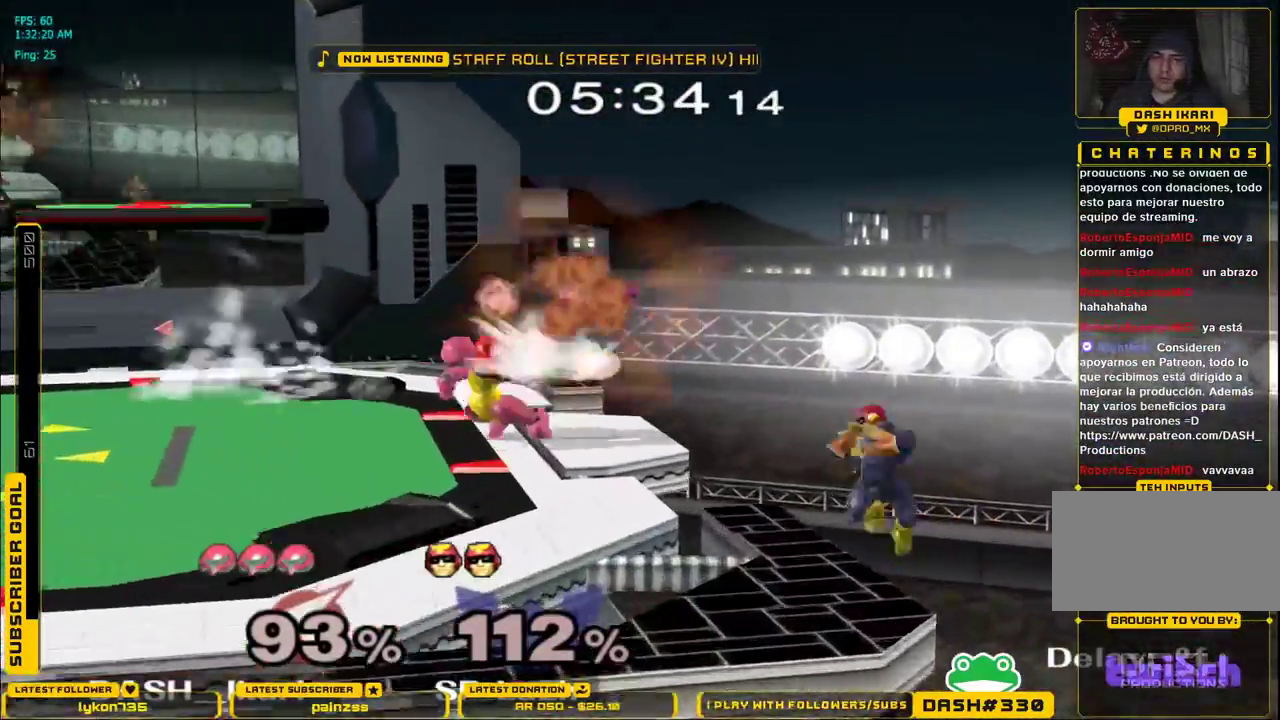
{"dt_ms": 500, "buttons": ["L1"], "left_stick": "down", "right_stick": "center", "events": [[200, "A", "down"], [250, "A", "up"], [500, "L1", "down"], [500, "left_stick", "down"]]}
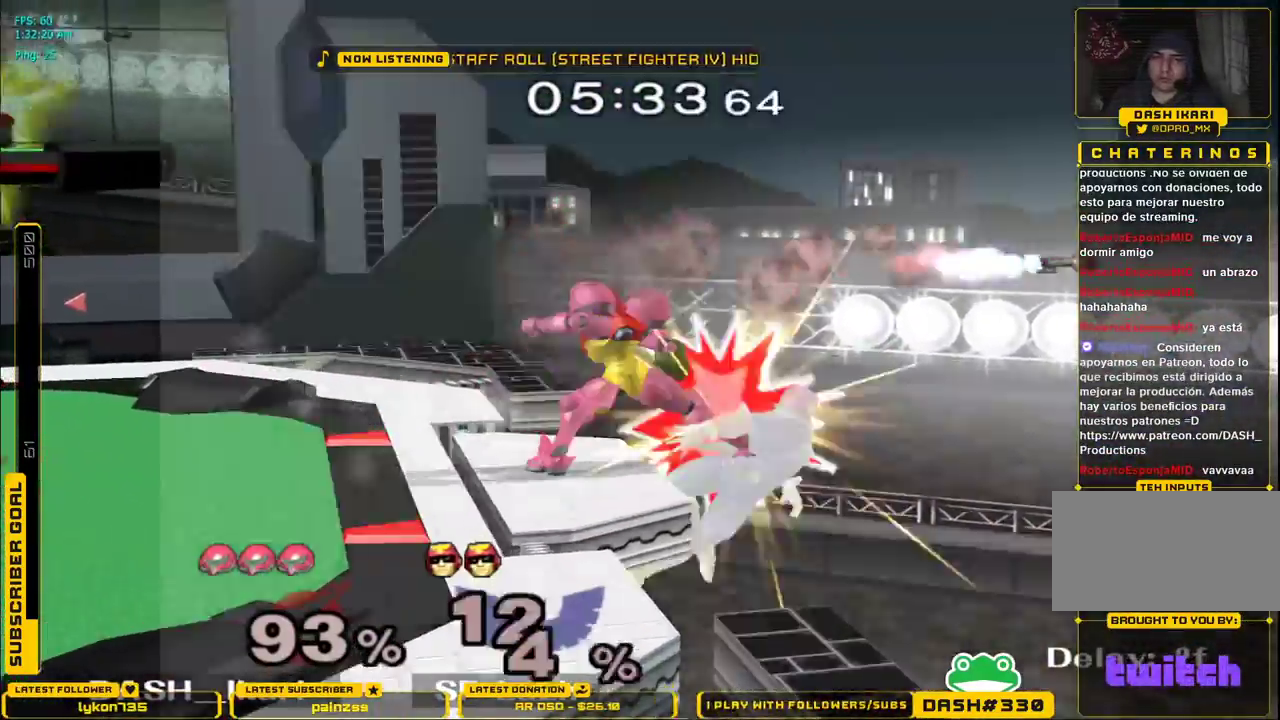
{"dt_ms": 500, "buttons": ["B"], "left_stick": "center", "right_stick": "center", "events": [[100, "left_stick", "left"], [133, "L1", "up"], [150, "left_stick", "center"], [450, "B", "down"]]}
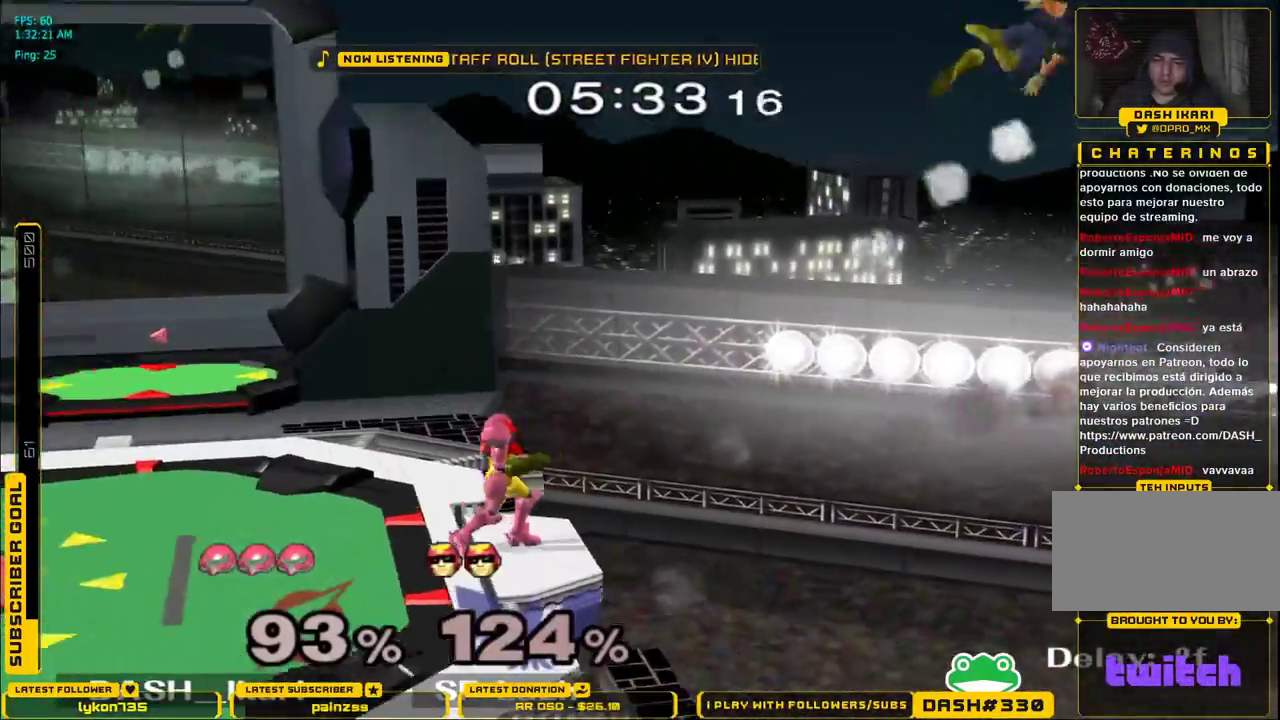
{"dt_ms": 500, "buttons": [], "left_stick": "center", "right_stick": "center", "events": [[100, "B", "up"]]}
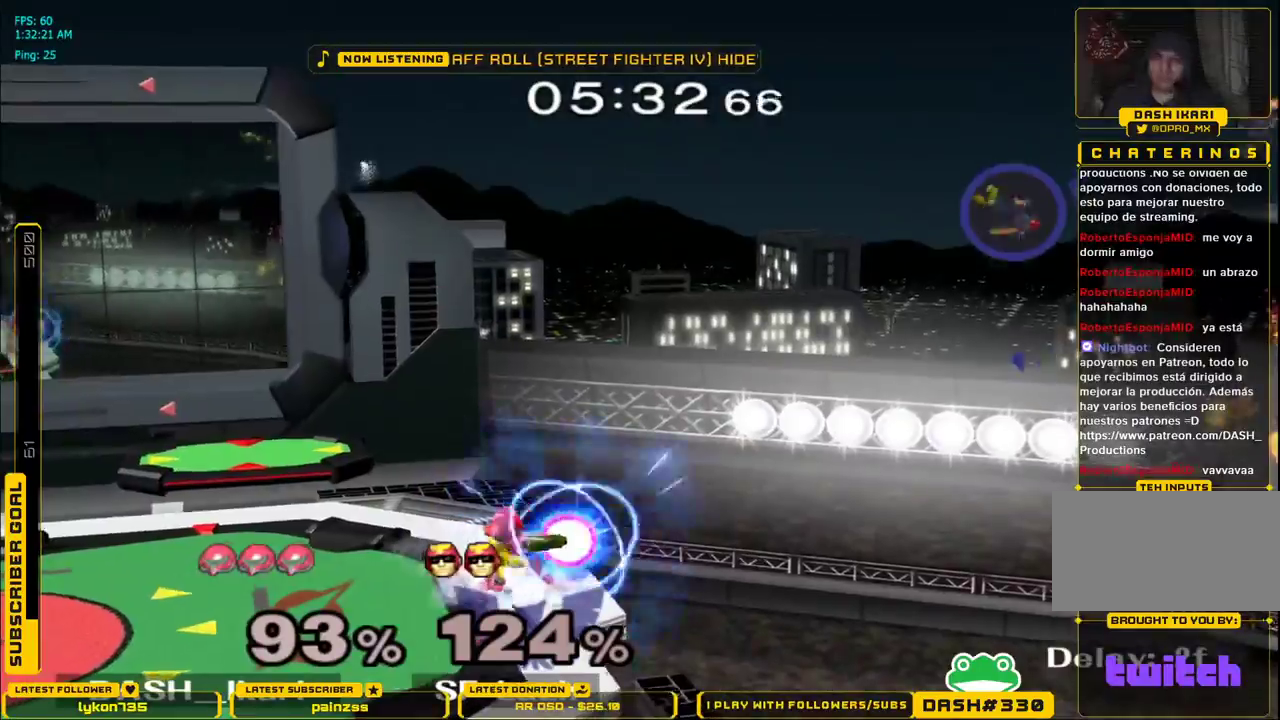
{"dt_ms": 500, "buttons": [], "left_stick": "center", "right_stick": "center", "events": []}
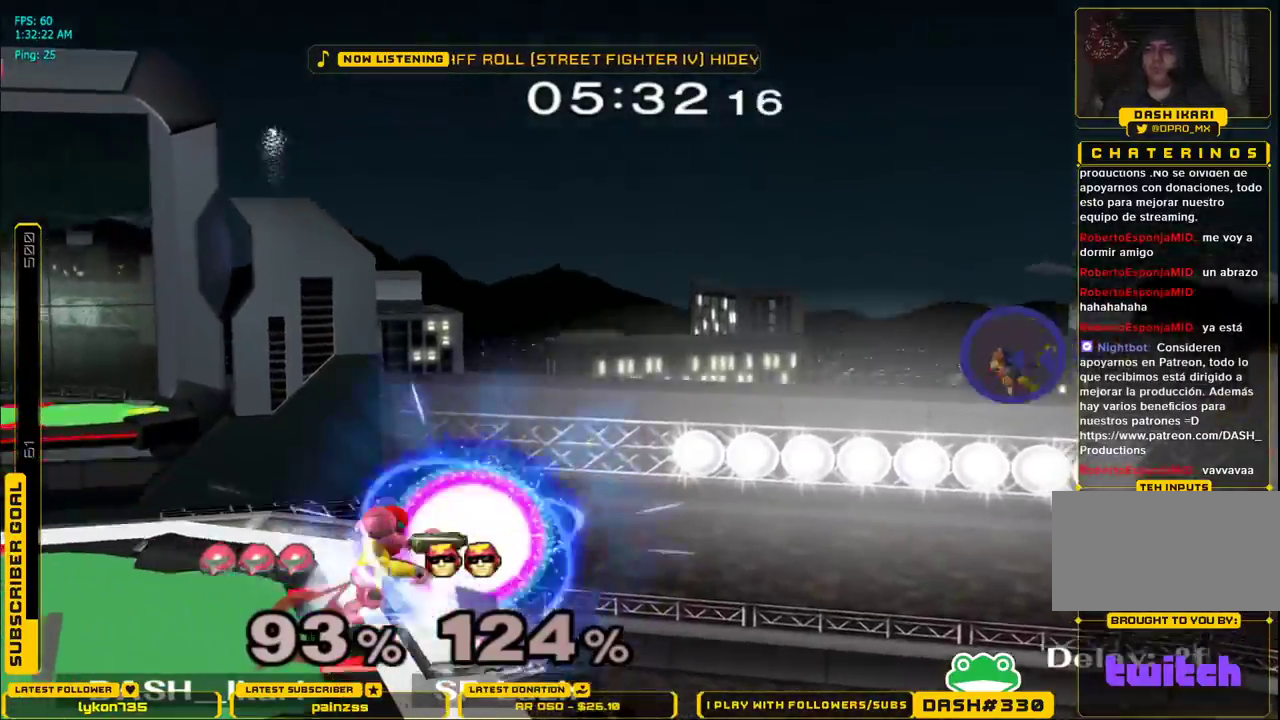
{"dt_ms": 500, "buttons": [], "left_stick": "center", "right_stick": "center"}
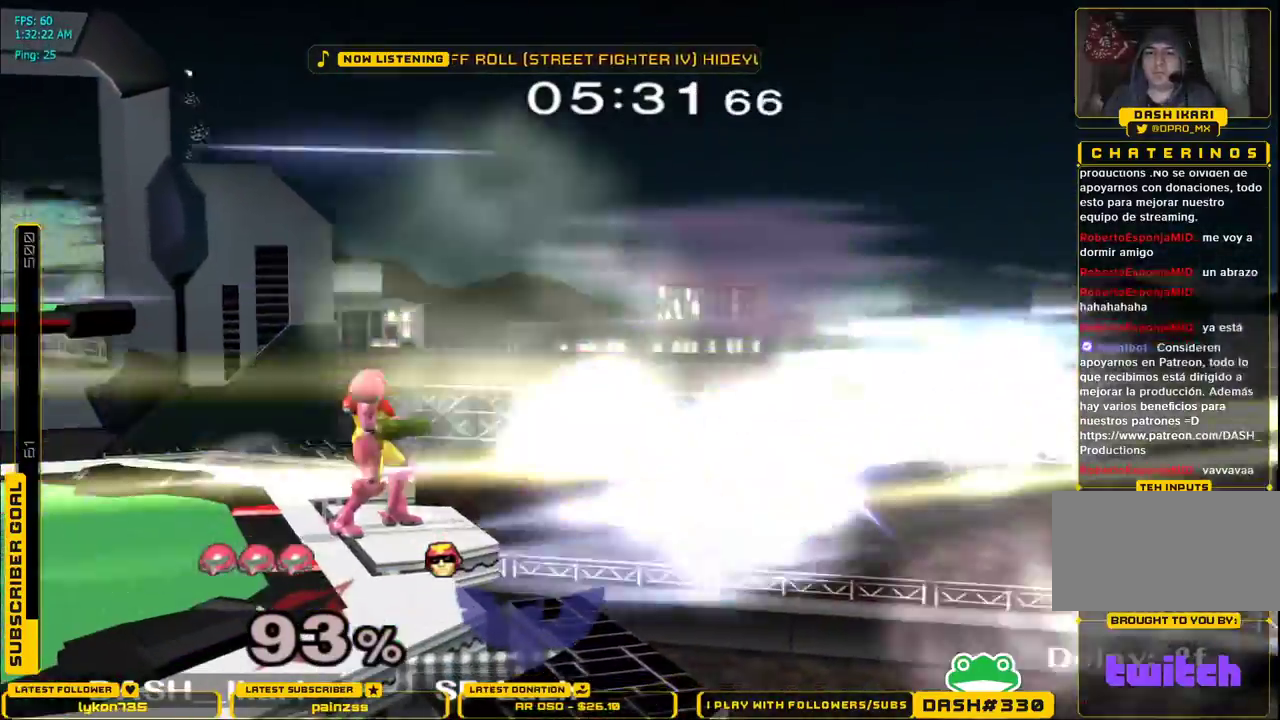
{"dt_ms": 500, "buttons": ["A", "L1", "DPAD_UP"], "left_stick": "center", "right_stick": "center", "events": [[167, "left_stick", "left"], [233, "X", "down"], [300, "X", "up"], [317, "left_stick", "center"], [400, "DPAD_RIGHT", "down"], [417, "DPAD_UP", "down"], [417, "L1", "down"], [500, "A", "down"], [500, "DPAD_RIGHT", "up"]]}
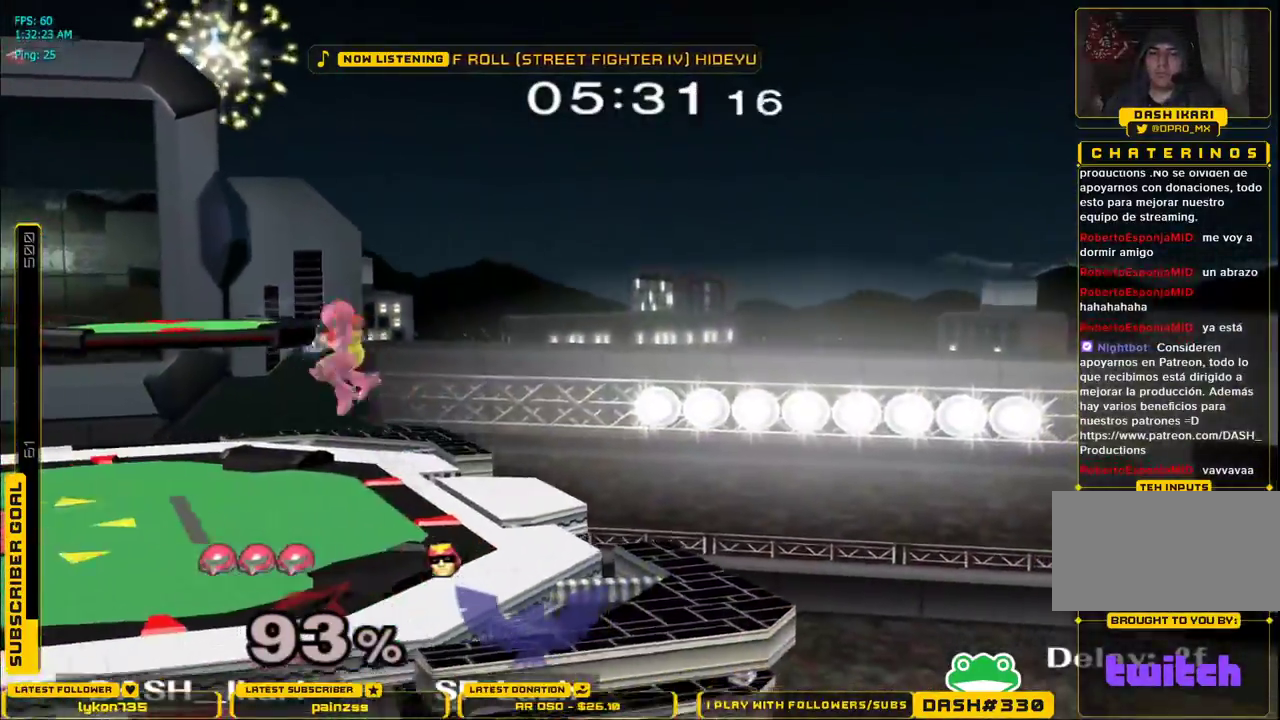
{"dt_ms": 500, "buttons": ["A", "L1", "DPAD_UP", "DPAD_LEFT"], "left_stick": "center", "right_stick": "center"}